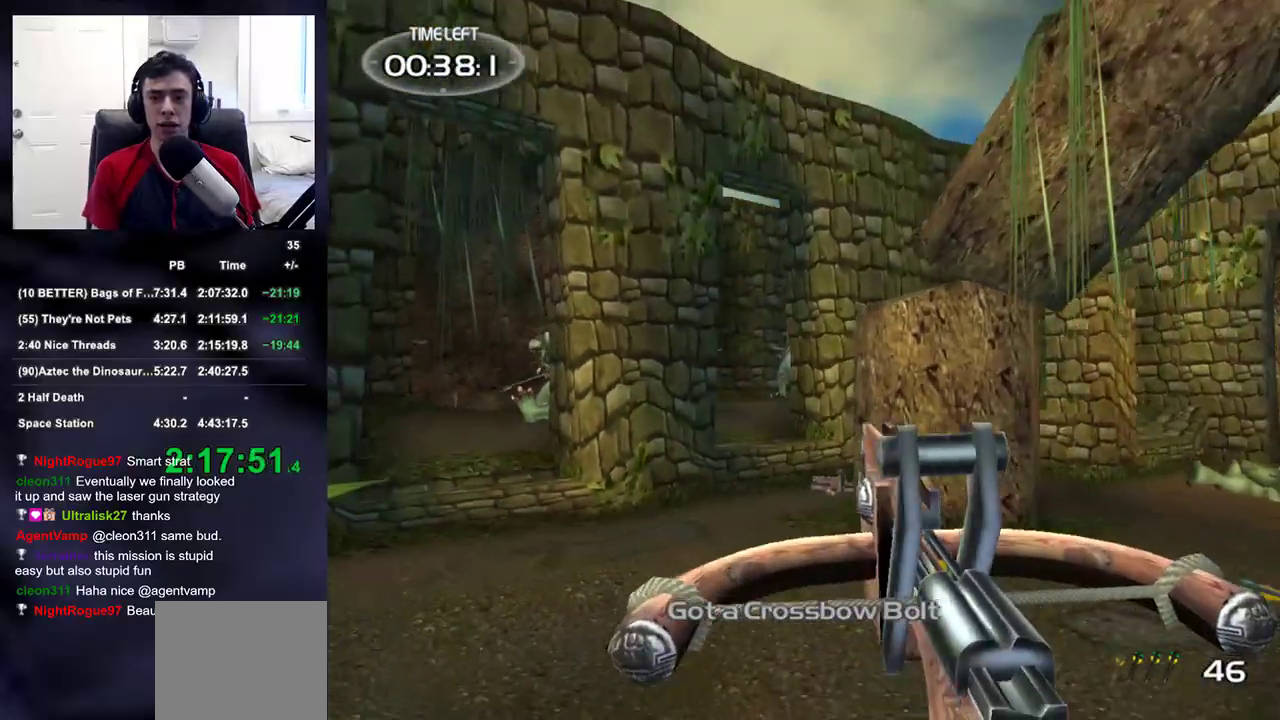
Gameplay with a controller (PlayStation layout); each line is a JSON object with the inputs held at the frame after it. "events" lists button and stick changes between this image and that frame as [ms after this image, input, new state], when the widget could be followed in between.
{"buttons": ["R2"], "left_stick": "up-left", "right_stick": "center", "events": [[150, "left_stick", "center"], [283, "left_stick", "up-left"]]}
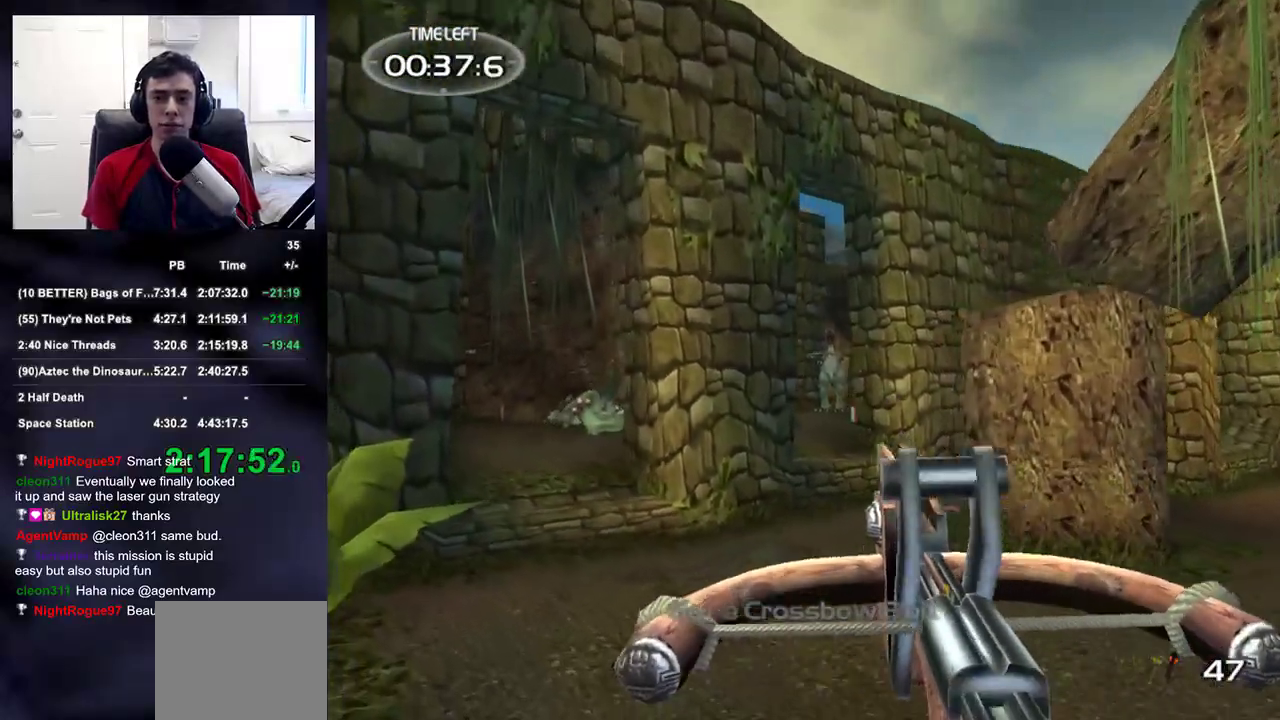
{"buttons": [], "left_stick": "down-right", "right_stick": "down-right", "events": [[167, "DPAD_RIGHT", "down"], [183, "right_stick", "right"], [233, "DPAD_UP", "down"], [250, "DPAD_LEFT", "down"], [250, "DPAD_RIGHT", "up"], [267, "DPAD_UP", "up"], [317, "right_stick", "center"], [367, "DPAD_LEFT", "up"], [367, "R2", "up"], [433, "left_stick", "center"], [483, "left_stick", "down-right"], [483, "right_stick", "down-right"]]}
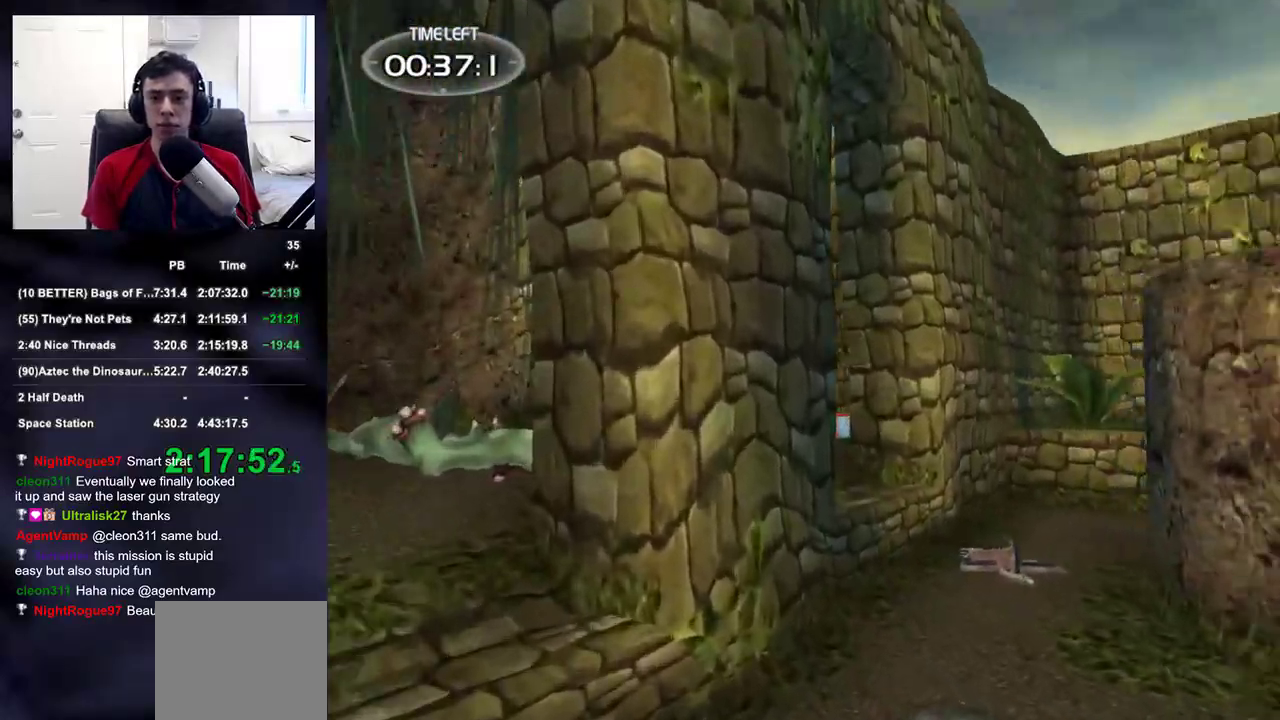
{"buttons": [], "left_stick": "right", "right_stick": "center", "events": [[267, "left_stick", "right"], [417, "right_stick", "center"]]}
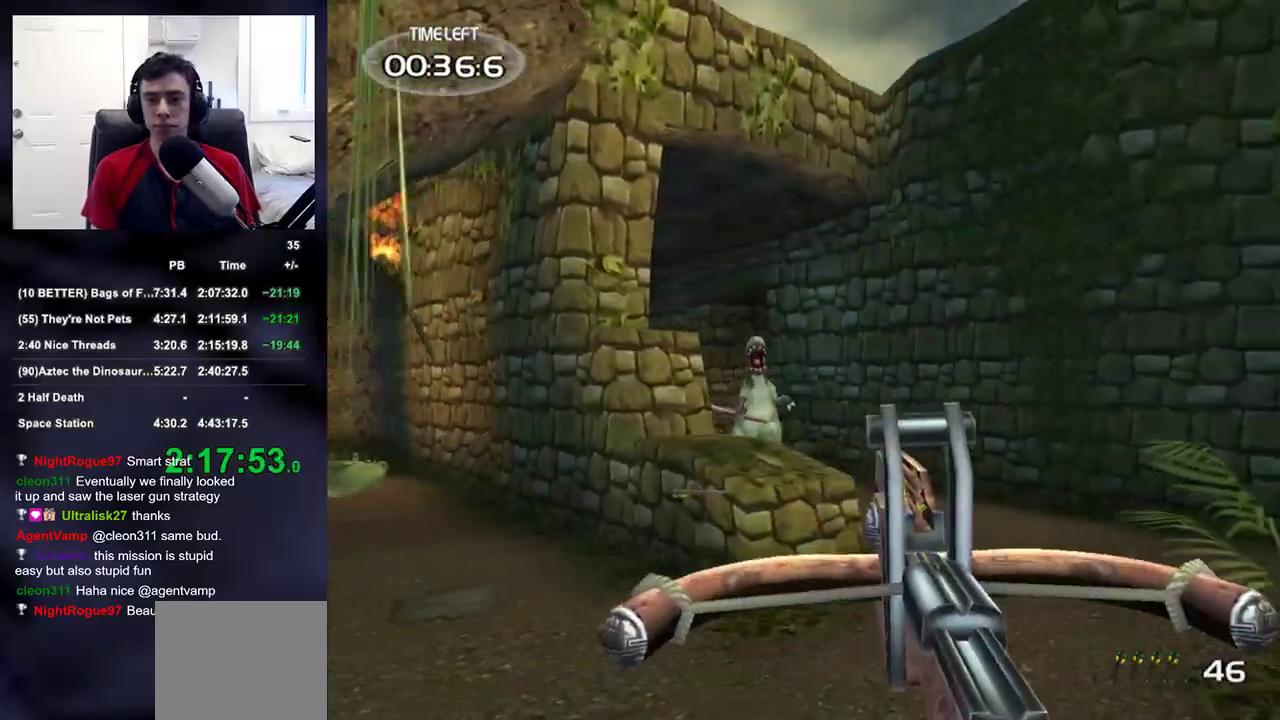
{"buttons": ["R2"], "left_stick": "up", "right_stick": "center", "events": [[67, "right_stick", "down-left"], [217, "right_stick", "center"], [350, "R2", "down"], [400, "right_stick", "left"], [433, "left_stick", "up"], [483, "right_stick", "center"]]}
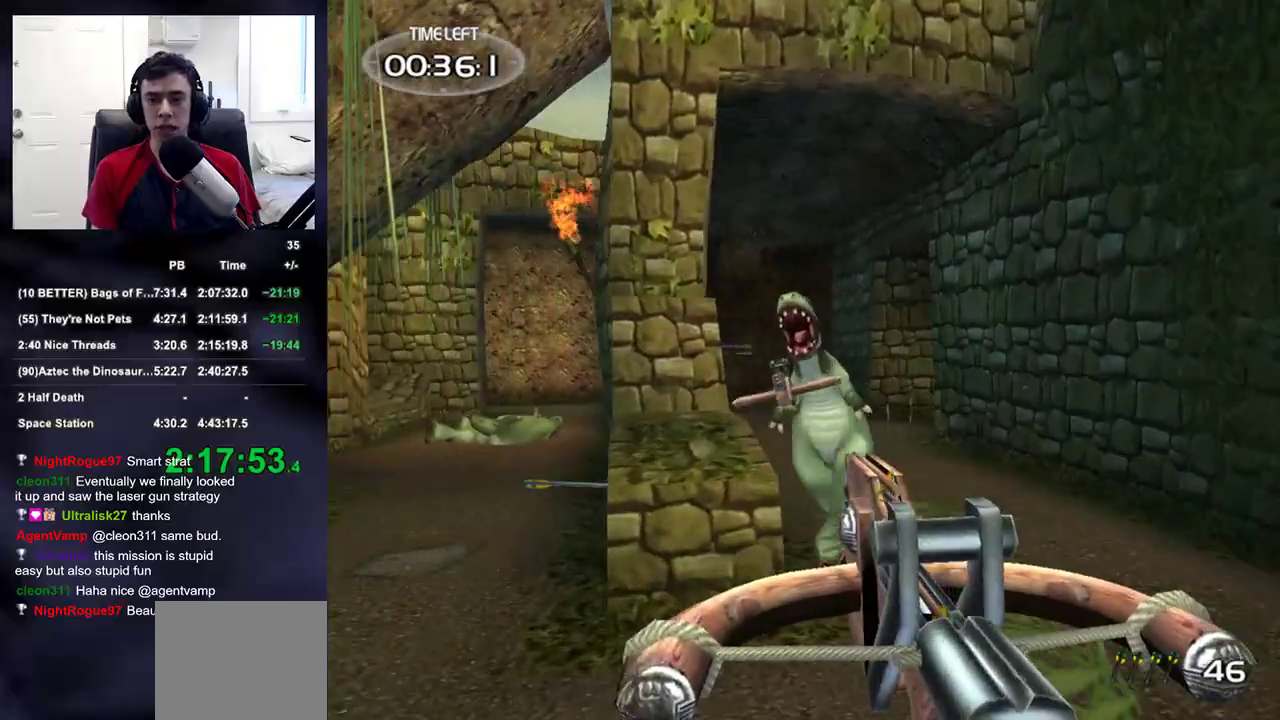
{"buttons": ["DPAD_UP", "DPAD_LEFT"], "left_stick": "down-right", "right_stick": "up-left", "events": [[150, "right_stick", "left"], [233, "right_stick", "center"], [250, "left_stick", "center"], [300, "left_stick", "down"], [350, "left_stick", "down-right"], [433, "right_stick", "up-left"], [450, "DPAD_RIGHT", "down"], [467, "R2", "up"], [500, "DPAD_LEFT", "down"], [500, "DPAD_RIGHT", "up"], [500, "DPAD_UP", "down"]]}
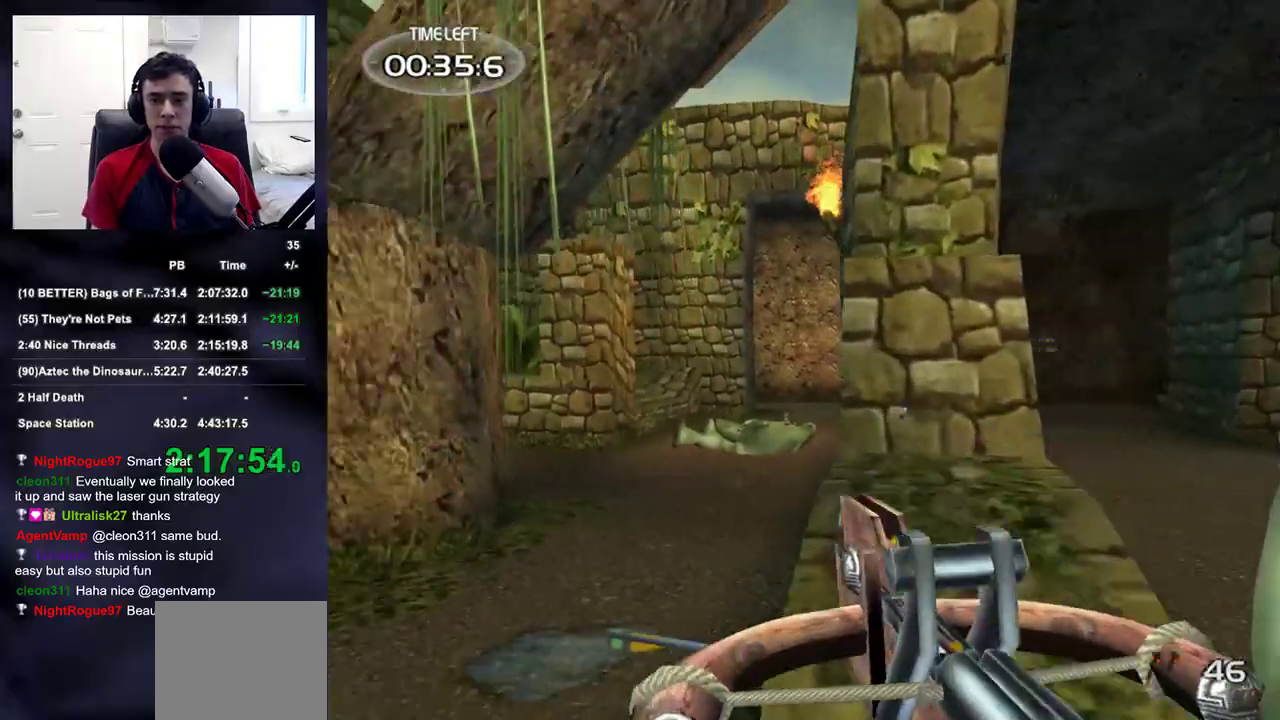
{"buttons": [], "left_stick": "down", "right_stick": "center", "events": [[17, "DPAD_UP", "up"], [17, "left_stick", "up-left"], [17, "right_stick", "left"], [117, "DPAD_LEFT", "up"], [183, "left_stick", "down-right"], [383, "right_stick", "center"], [433, "left_stick", "down"]]}
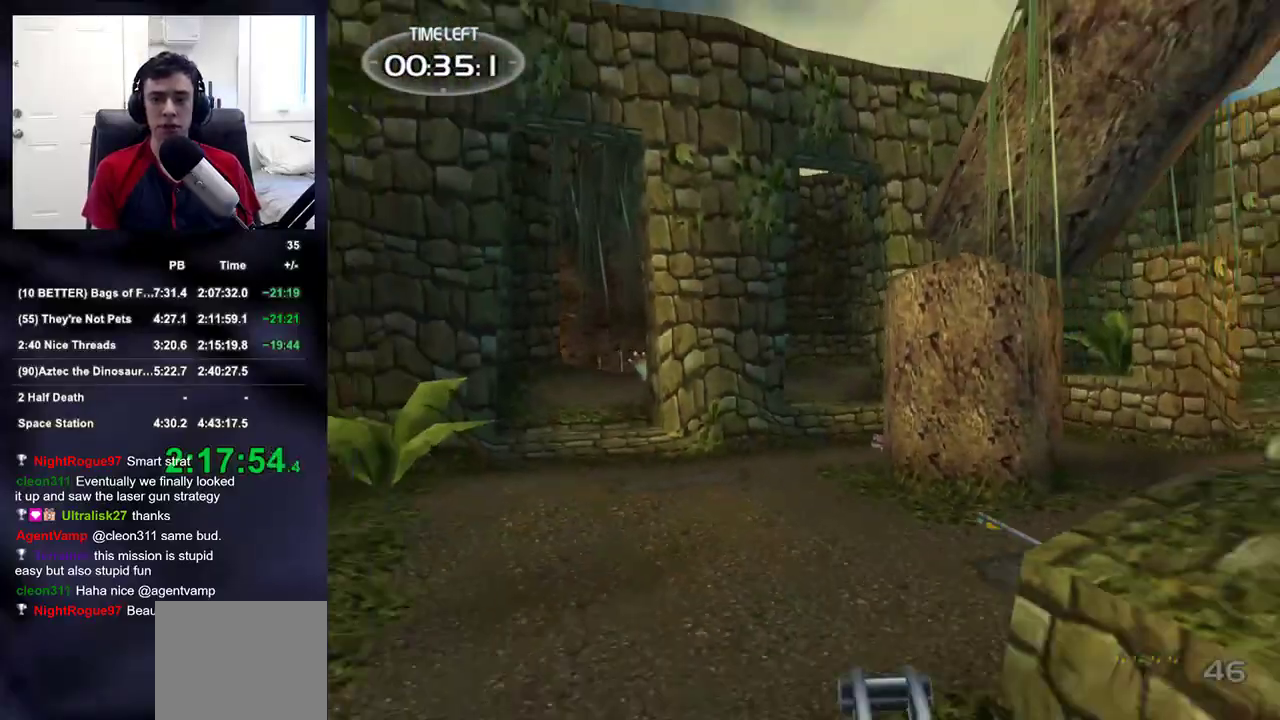
{"buttons": [], "left_stick": "center", "right_stick": "center", "events": [[83, "left_stick", "left"], [267, "left_stick", "up-left"], [317, "right_stick", "right"], [400, "right_stick", "center"], [450, "left_stick", "center"]]}
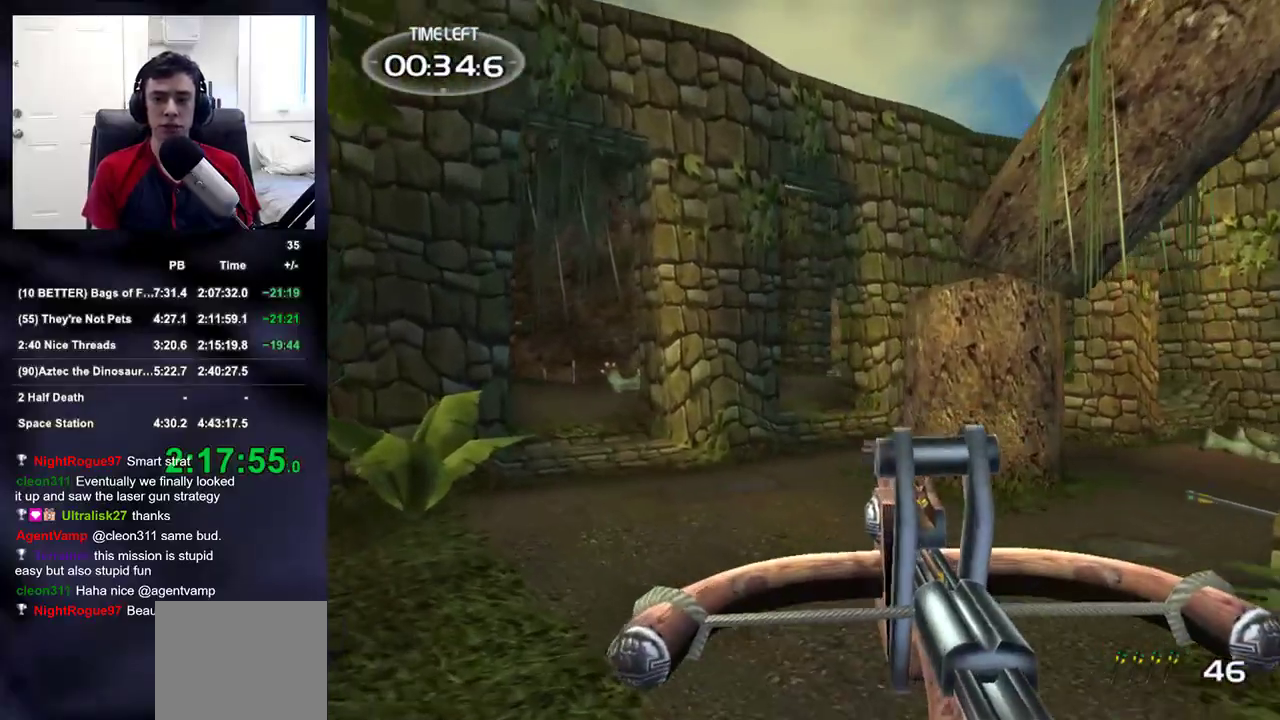
{"buttons": [], "left_stick": "left", "right_stick": "center", "events": [[117, "left_stick", "up-left"], [250, "right_stick", "right"], [333, "left_stick", "left"], [483, "right_stick", "center"]]}
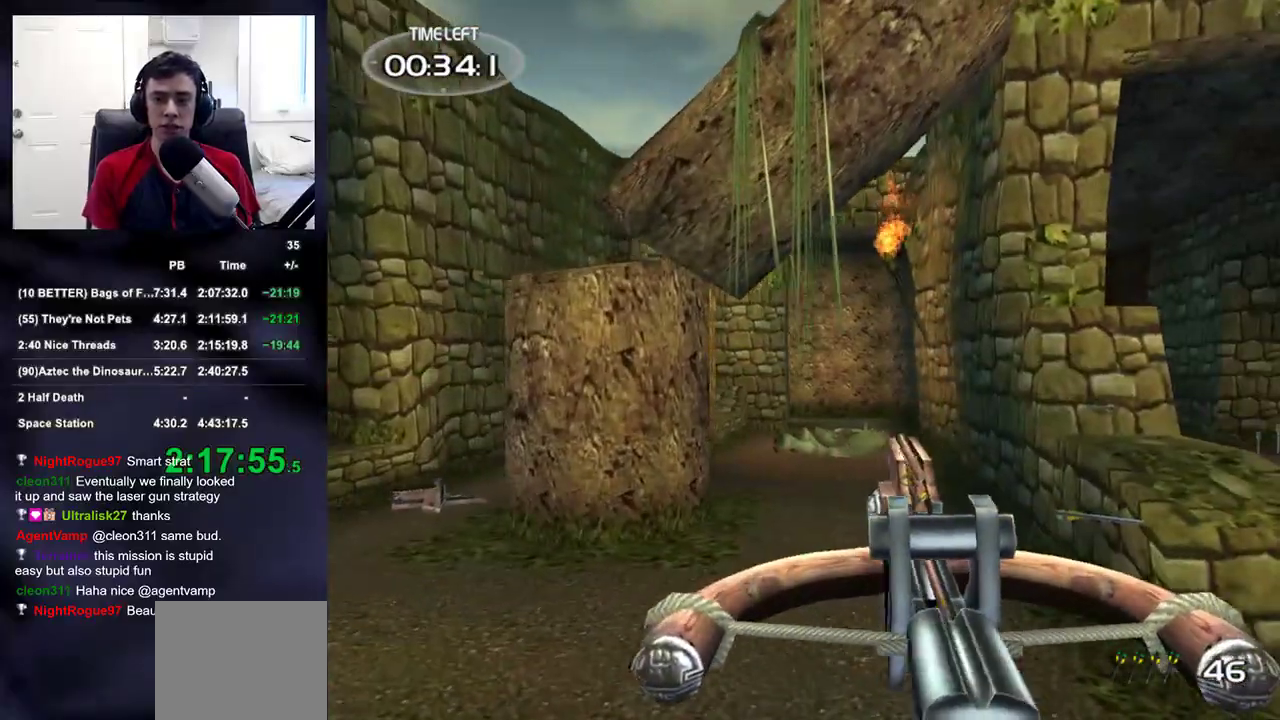
{"buttons": [], "left_stick": "down-right", "right_stick": "center", "events": [[17, "left_stick", "down-right"], [117, "left_stick", "right"], [467, "left_stick", "down-right"]]}
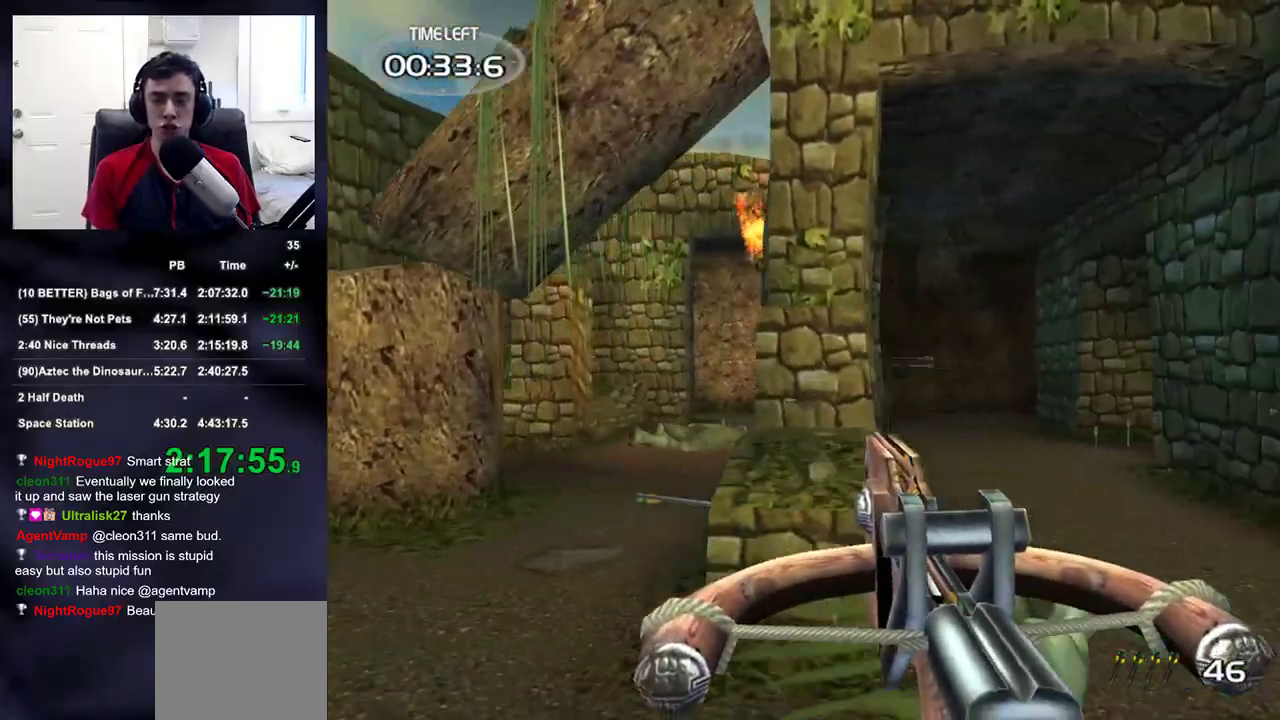
{"buttons": [], "left_stick": "up-left", "right_stick": "center", "events": [[67, "left_stick", "down"], [117, "right_stick", "left"], [233, "left_stick", "up-left"], [350, "right_stick", "center"]]}
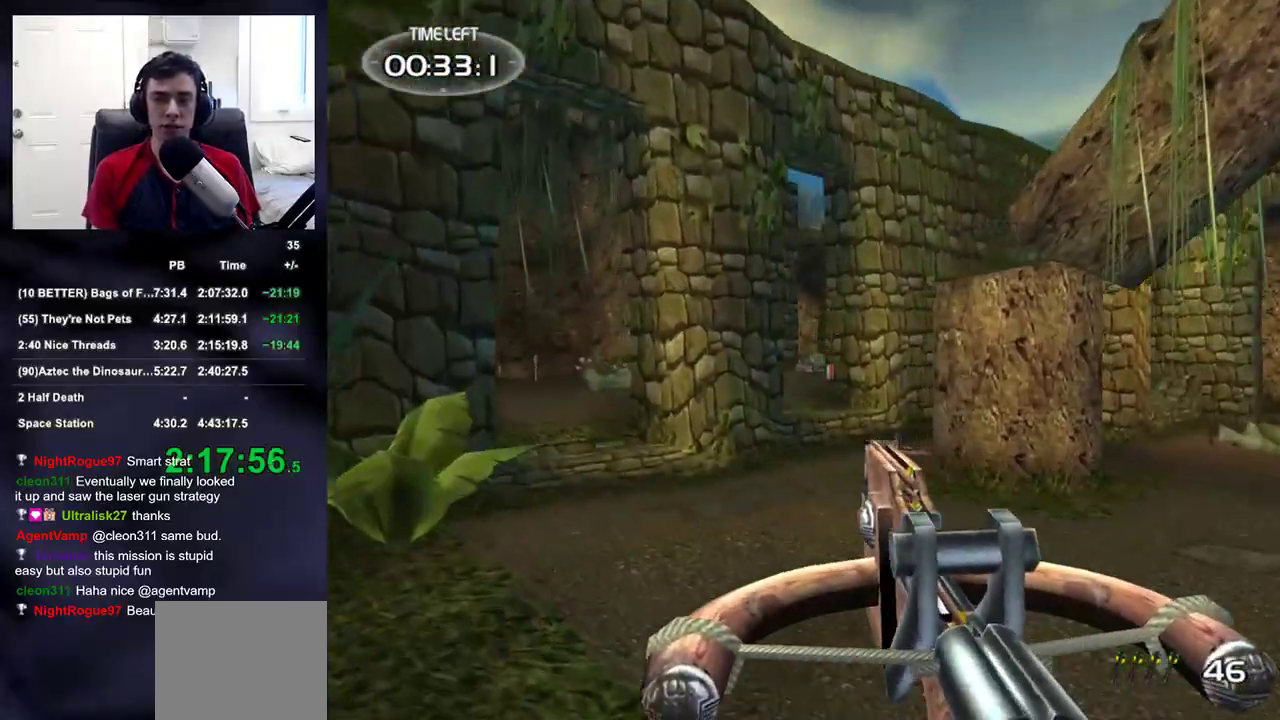
{"buttons": [], "left_stick": "right", "right_stick": "center", "events": [[167, "right_stick", "right"], [200, "left_stick", "up-right"], [300, "left_stick", "right"], [433, "right_stick", "center"]]}
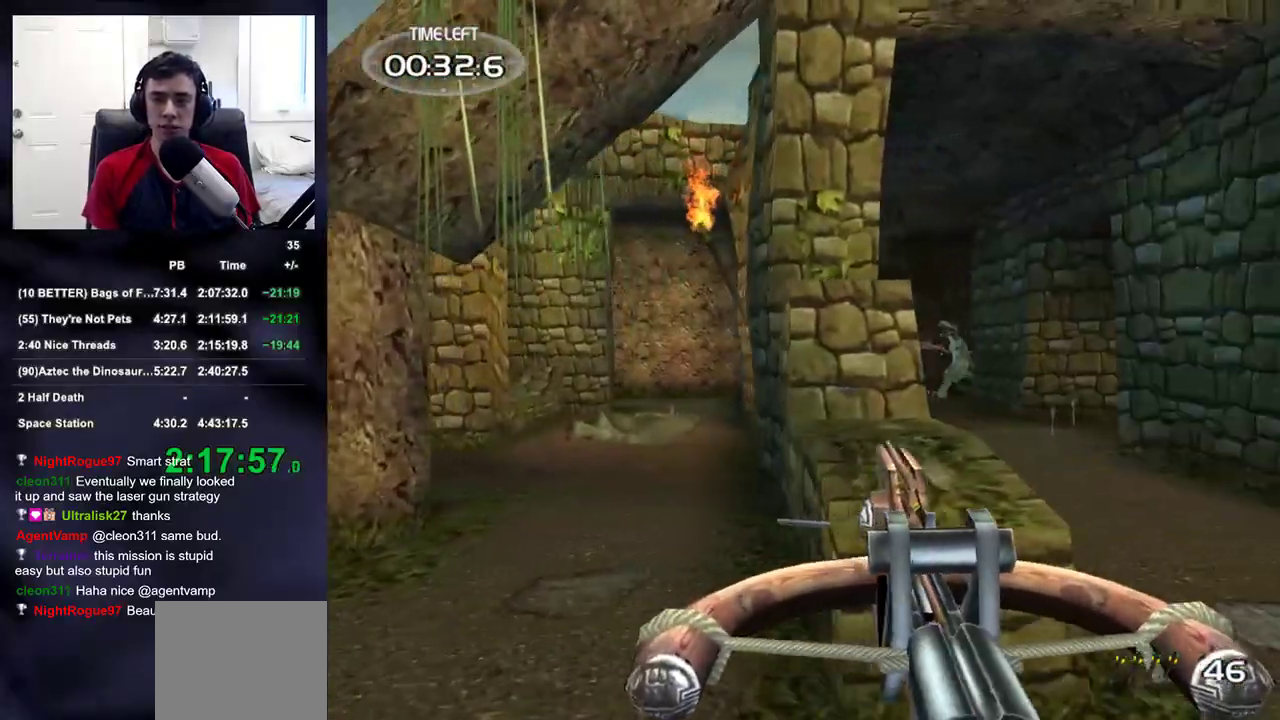
{"buttons": ["R2"], "left_stick": "up", "right_stick": "center", "events": [[200, "right_stick", "left"], [283, "right_stick", "center"], [333, "right_stick", "right"], [367, "left_stick", "up-right"], [400, "right_stick", "center"], [433, "R2", "down"], [467, "left_stick", "up"]]}
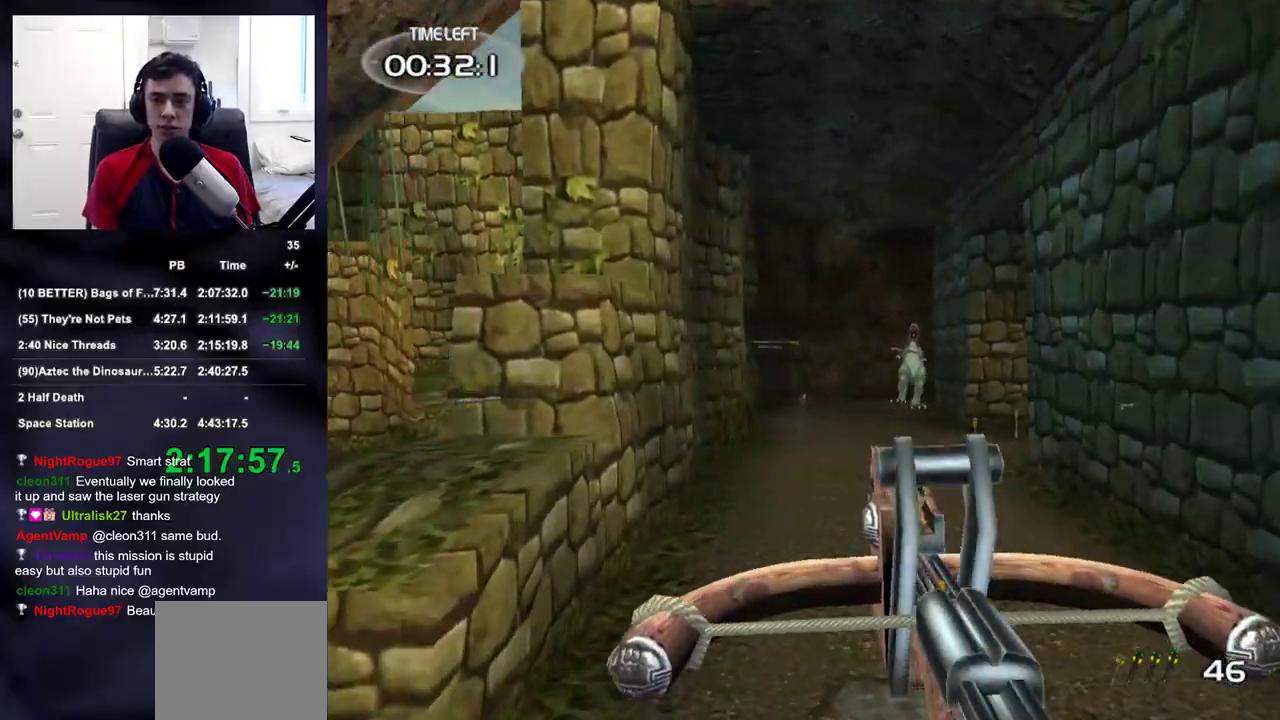
{"buttons": ["R2"], "left_stick": "down", "right_stick": "center", "events": [[33, "right_stick", "right"], [67, "left_stick", "up-left"], [117, "right_stick", "center"], [233, "left_stick", "down"], [267, "right_stick", "right"], [383, "right_stick", "center"]]}
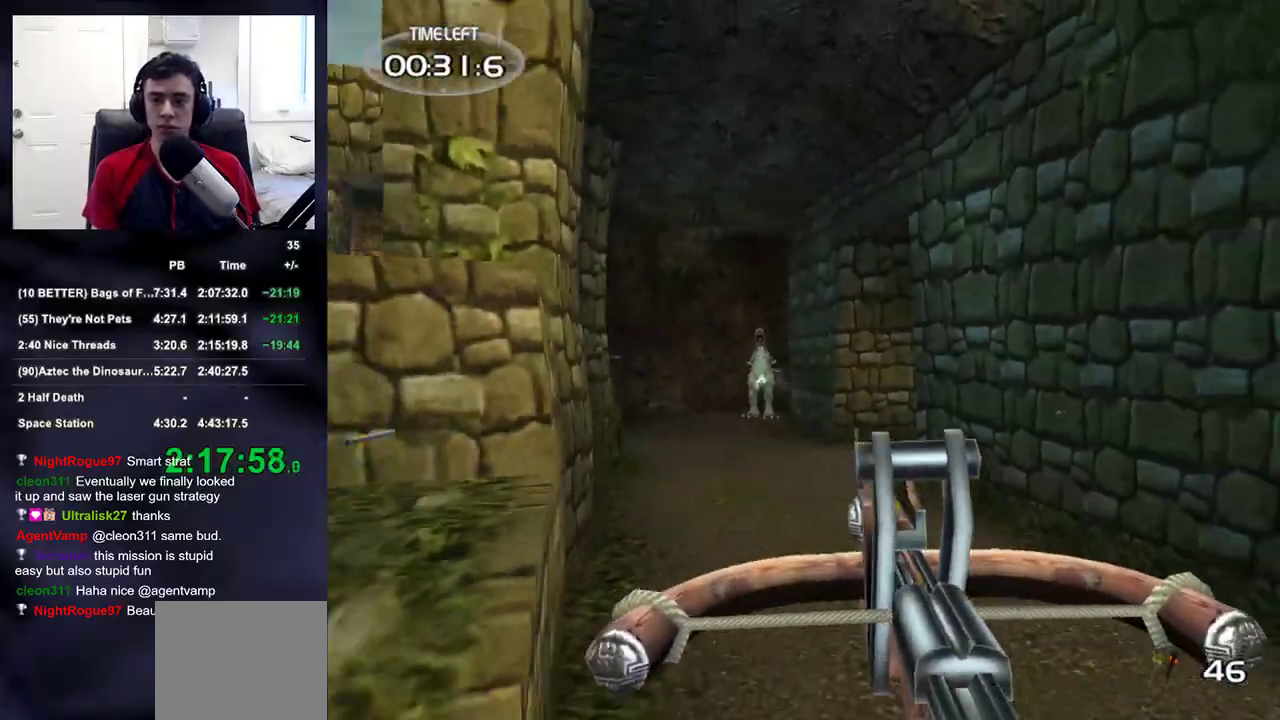
{"buttons": [], "left_stick": "down-right", "right_stick": "left", "events": [[83, "left_stick", "down-left"], [233, "DPAD_RIGHT", "down"], [267, "left_stick", "up-left"], [300, "DPAD_LEFT", "down"], [300, "DPAD_RIGHT", "up"], [300, "DPAD_UP", "down"], [317, "DPAD_UP", "up"], [383, "DPAD_UP", "down"], [400, "R2", "up"], [417, "DPAD_UP", "up"], [433, "DPAD_LEFT", "up"], [500, "left_stick", "down-right"], [500, "right_stick", "left"]]}
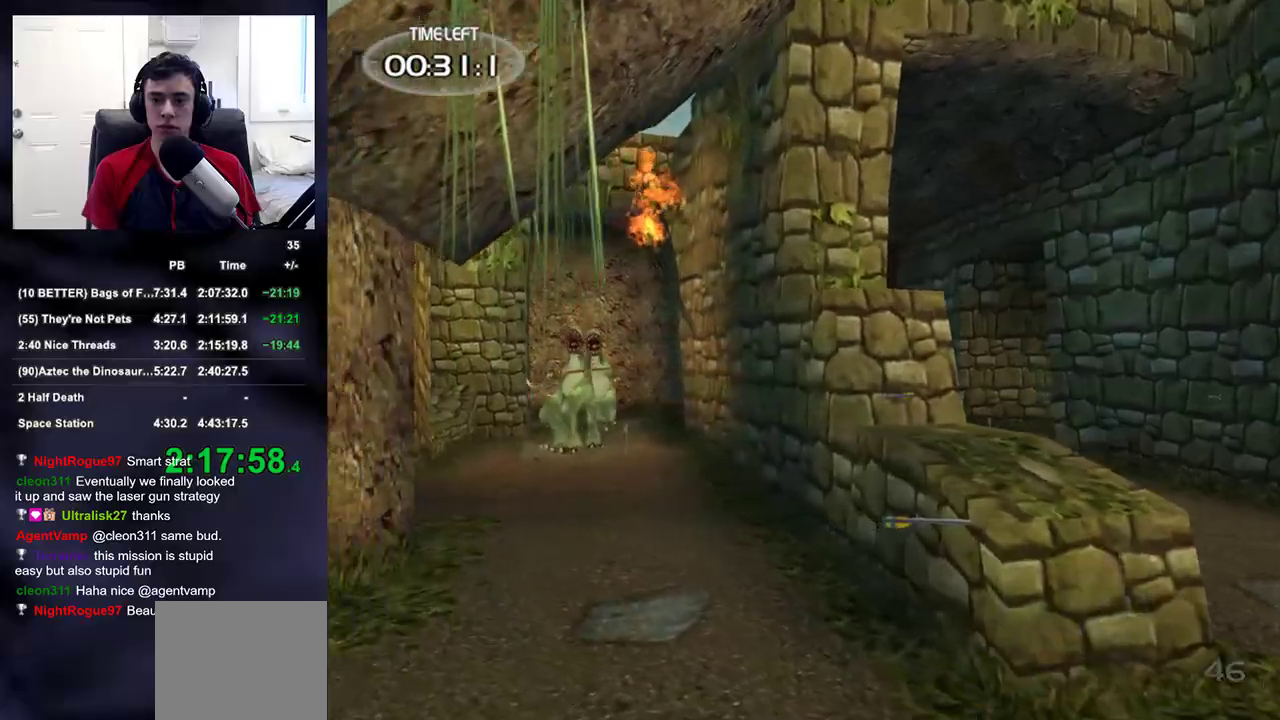
{"buttons": [], "left_stick": "down-right", "right_stick": "down-right", "events": [[200, "right_stick", "center"], [450, "right_stick", "down-right"]]}
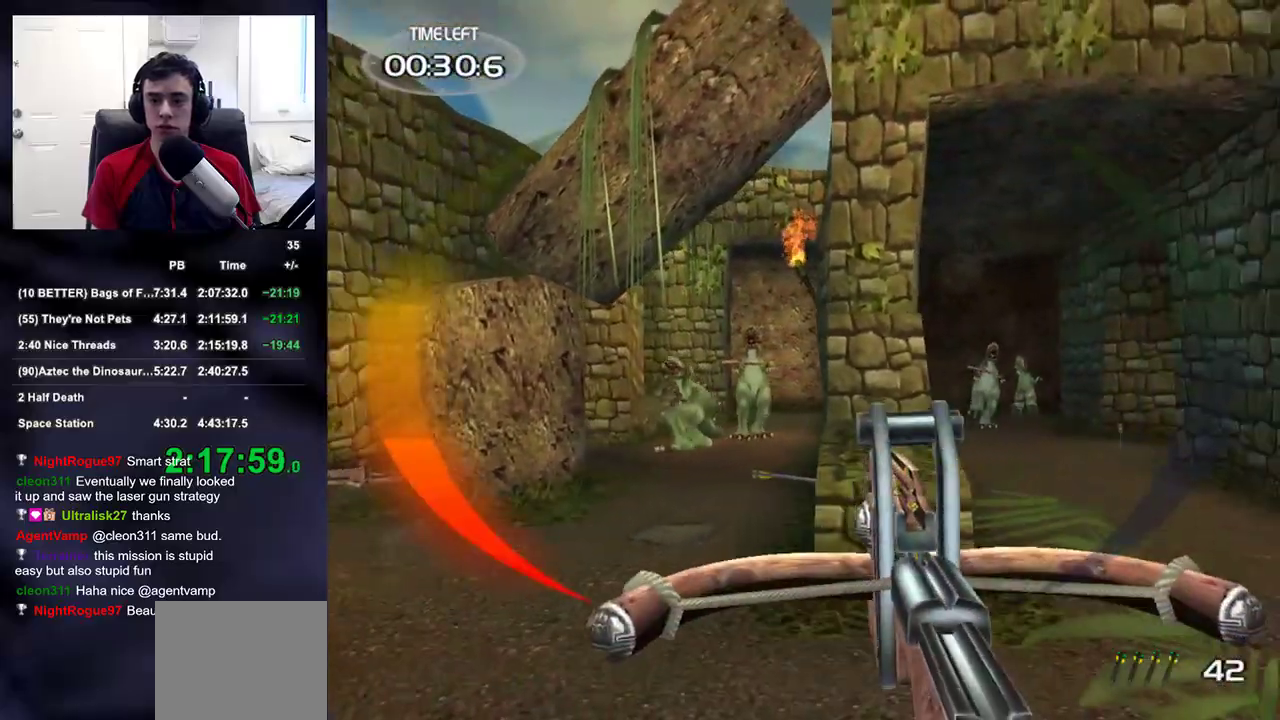
{"buttons": ["R2"], "left_stick": "up-left", "right_stick": "center", "events": [[17, "right_stick", "center"], [33, "left_stick", "down-left"], [100, "R2", "down"], [167, "left_stick", "up-left"]]}
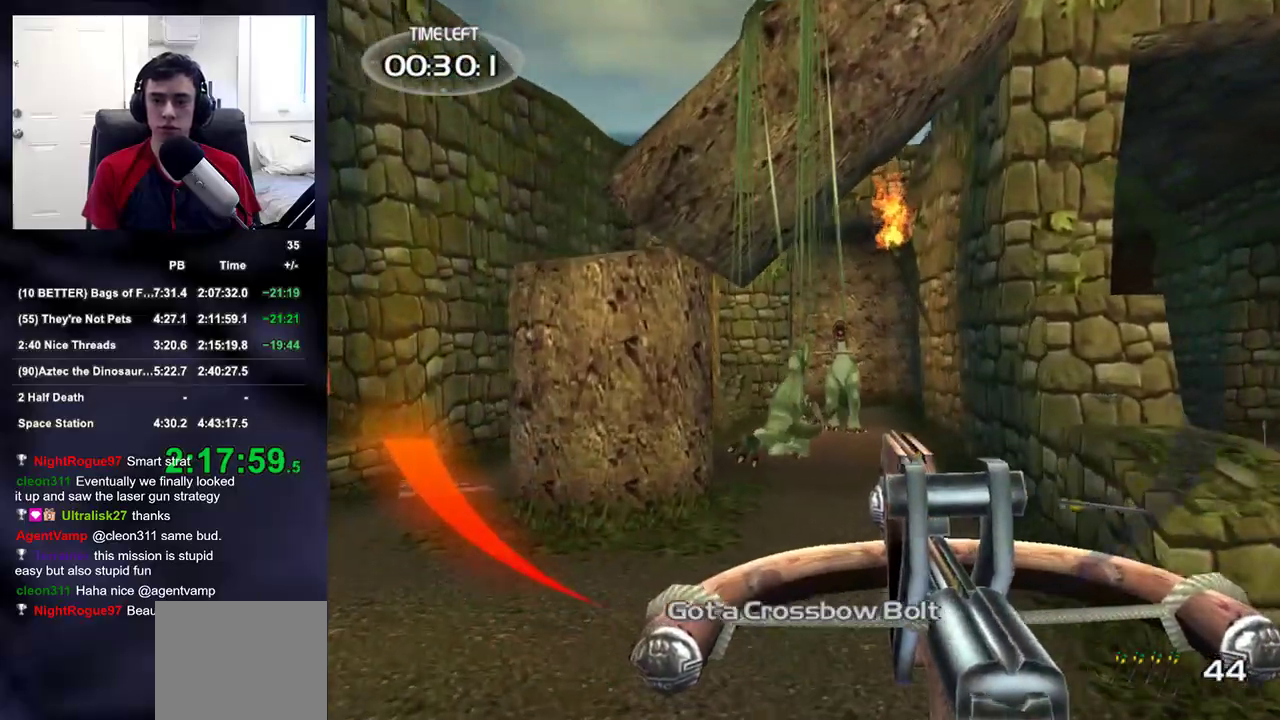
{"buttons": ["R2"], "left_stick": "center", "right_stick": "center", "events": [[83, "left_stick", "center"], [233, "left_stick", "down-right"], [250, "right_stick", "down-right"], [333, "right_stick", "center"], [400, "left_stick", "center"]]}
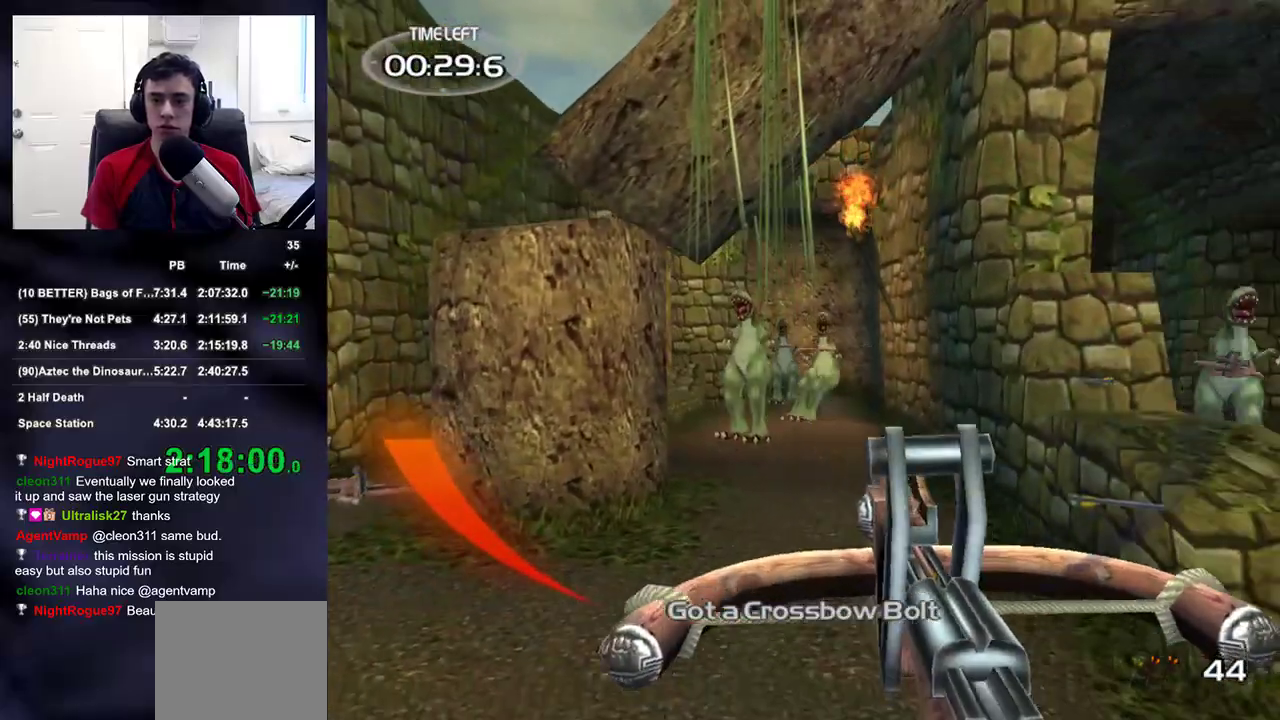
{"buttons": ["R2"], "left_stick": "down-left", "right_stick": "center", "events": [[67, "left_stick", "up-left"], [200, "right_stick", "up-right"], [217, "left_stick", "center"], [300, "left_stick", "down-left"], [367, "right_stick", "right"], [467, "right_stick", "center"]]}
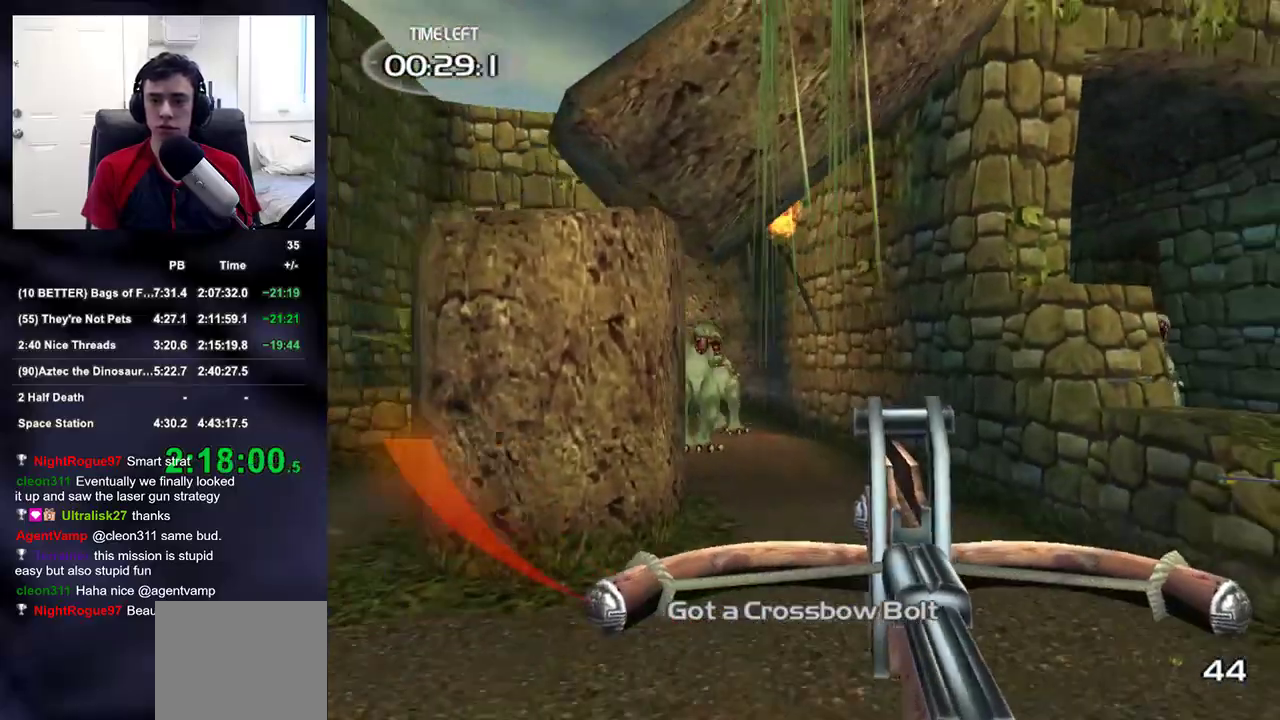
{"buttons": [], "left_stick": "up-left", "right_stick": "center", "events": [[117, "DPAD_RIGHT", "down"], [133, "left_stick", "up-left"], [167, "right_stick", "right"], [200, "DPAD_UP", "down"], [217, "DPAD_RIGHT", "up"], [233, "DPAD_LEFT", "down"], [283, "DPAD_UP", "up"], [283, "R2", "up"], [350, "DPAD_LEFT", "up"], [350, "right_stick", "center"]]}
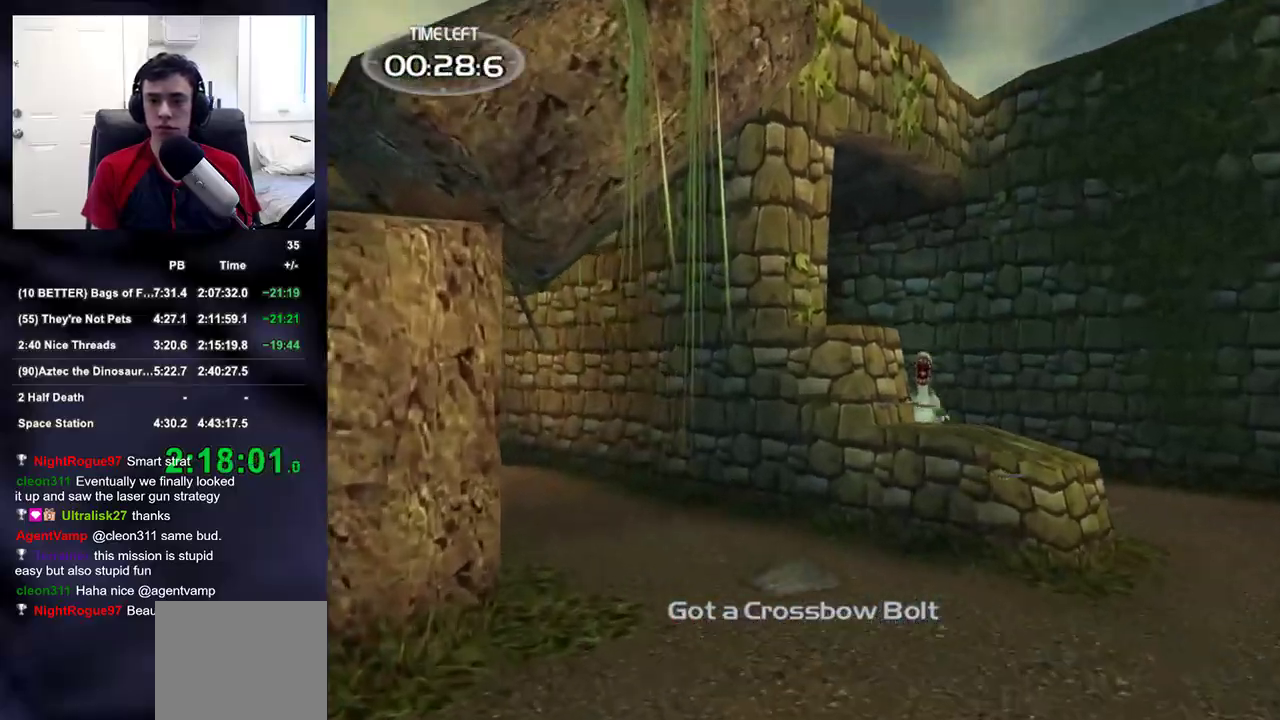
{"buttons": ["R2"], "left_stick": "right", "right_stick": "up-left", "events": [[67, "left_stick", "up-right"], [67, "right_stick", "down-right"], [167, "right_stick", "center"], [383, "left_stick", "right"], [417, "right_stick", "up-left"], [500, "R2", "down"]]}
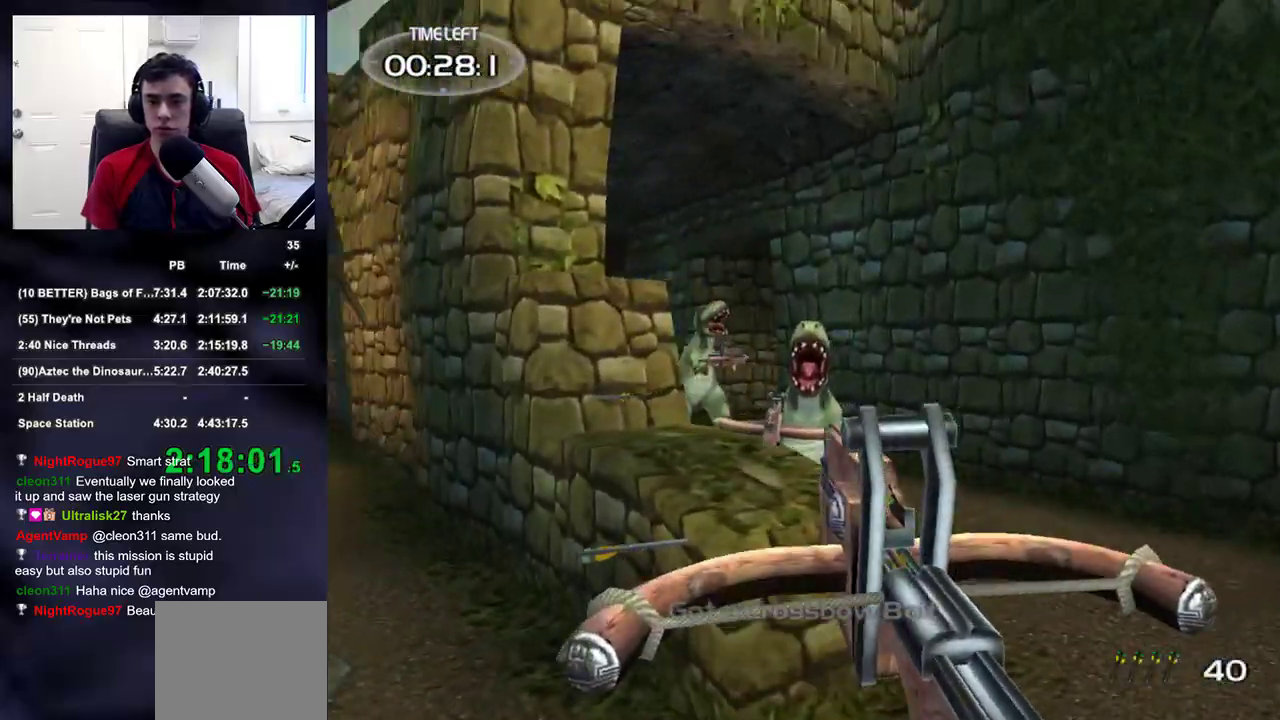
{"buttons": ["R2"], "left_stick": "down", "right_stick": "center", "events": [[83, "right_stick", "left"], [233, "right_stick", "center"], [400, "right_stick", "left"], [450, "left_stick", "down"], [500, "right_stick", "center"]]}
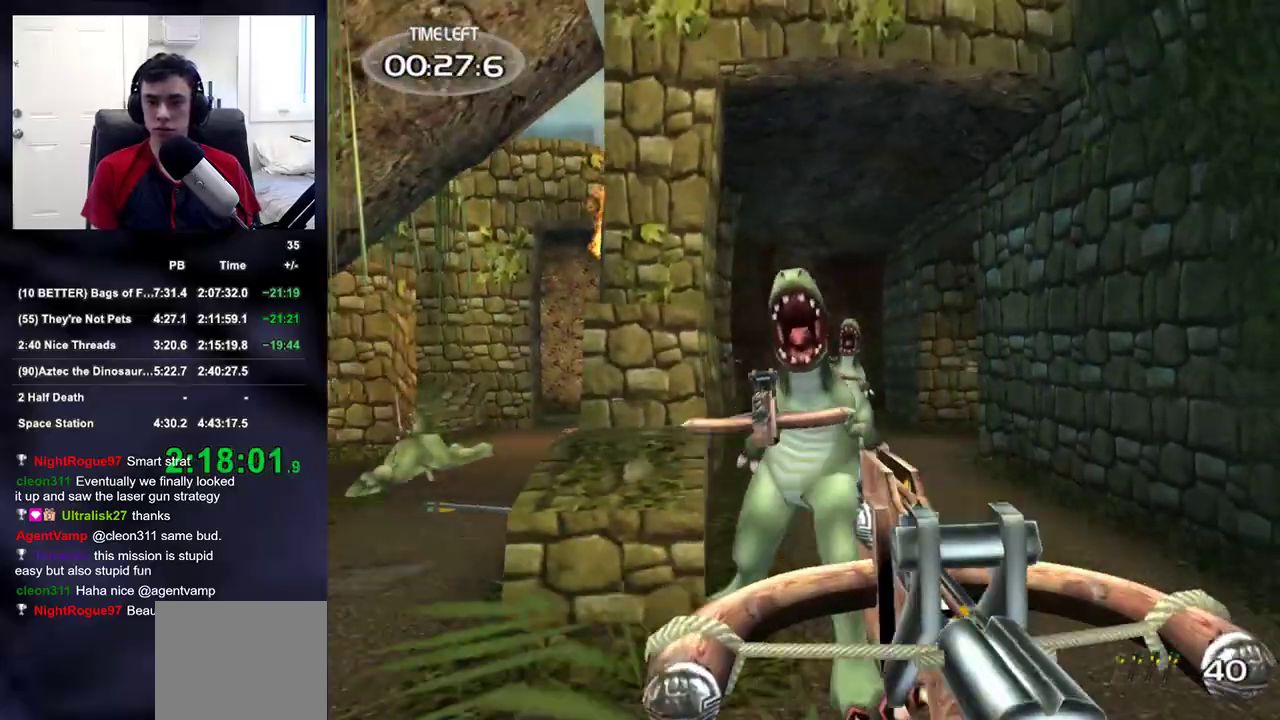
{"buttons": ["R2"], "left_stick": "up", "right_stick": "center", "events": [[67, "left_stick", "center"], [133, "right_stick", "down-right"], [200, "right_stick", "center"], [317, "left_stick", "up"]]}
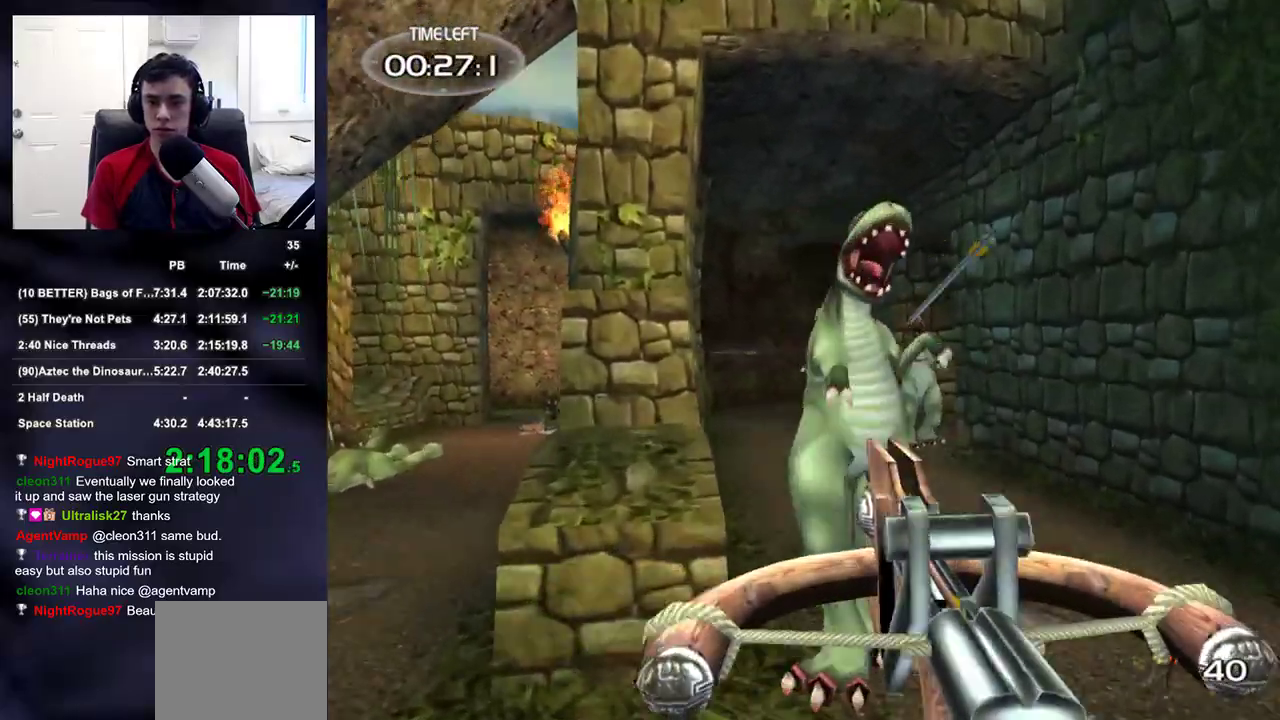
{"buttons": ["R2", "DPAD_RIGHT"], "left_stick": "down", "right_stick": "center", "events": [[33, "right_stick", "right"], [133, "right_stick", "center"], [167, "left_stick", "center"], [267, "left_stick", "down"], [500, "DPAD_RIGHT", "down"]]}
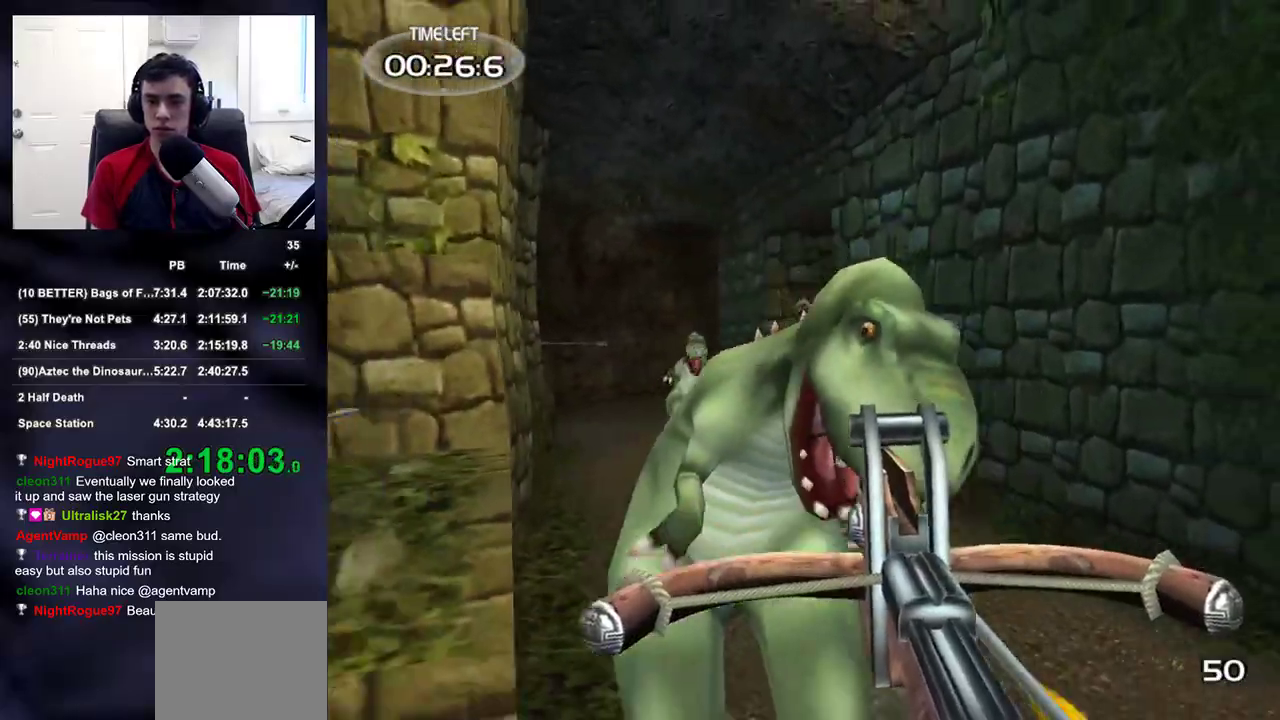
{"buttons": [], "left_stick": "down-right", "right_stick": "left"}
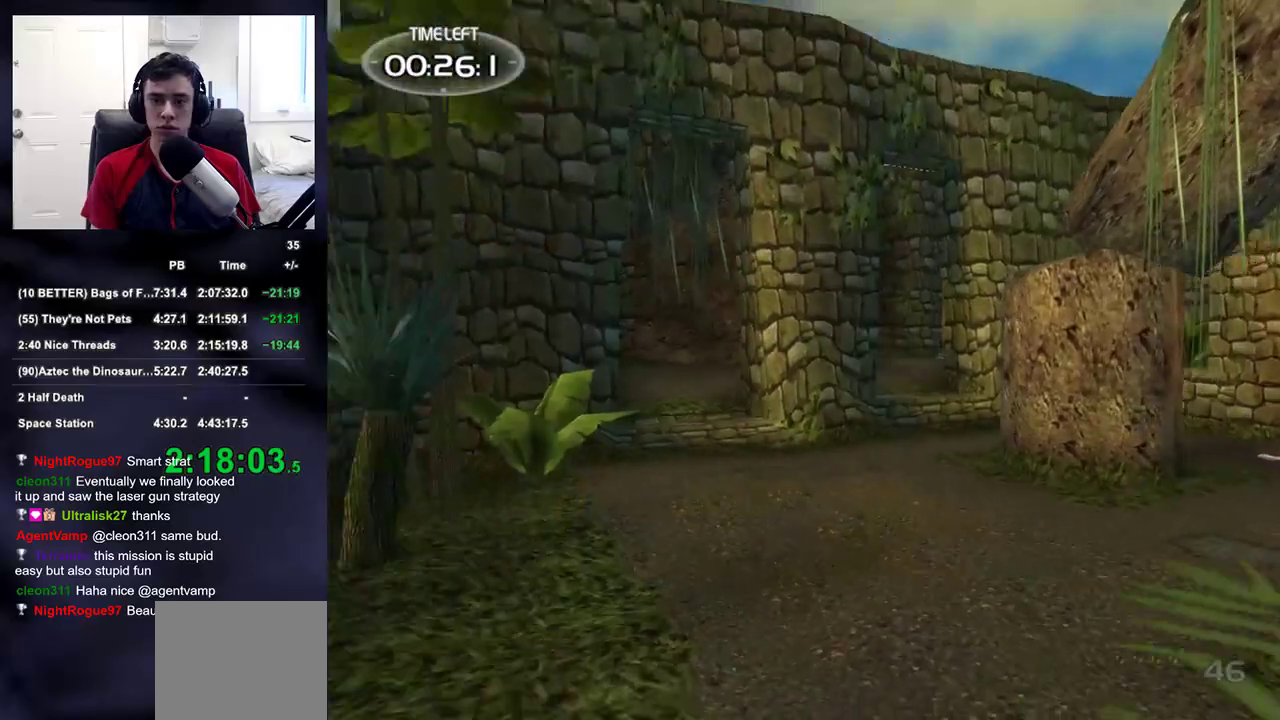
{"buttons": [], "left_stick": "up-left", "right_stick": "right", "events": [[250, "right_stick", "right"], [317, "left_stick", "down-left"], [367, "left_stick", "up-left"]]}
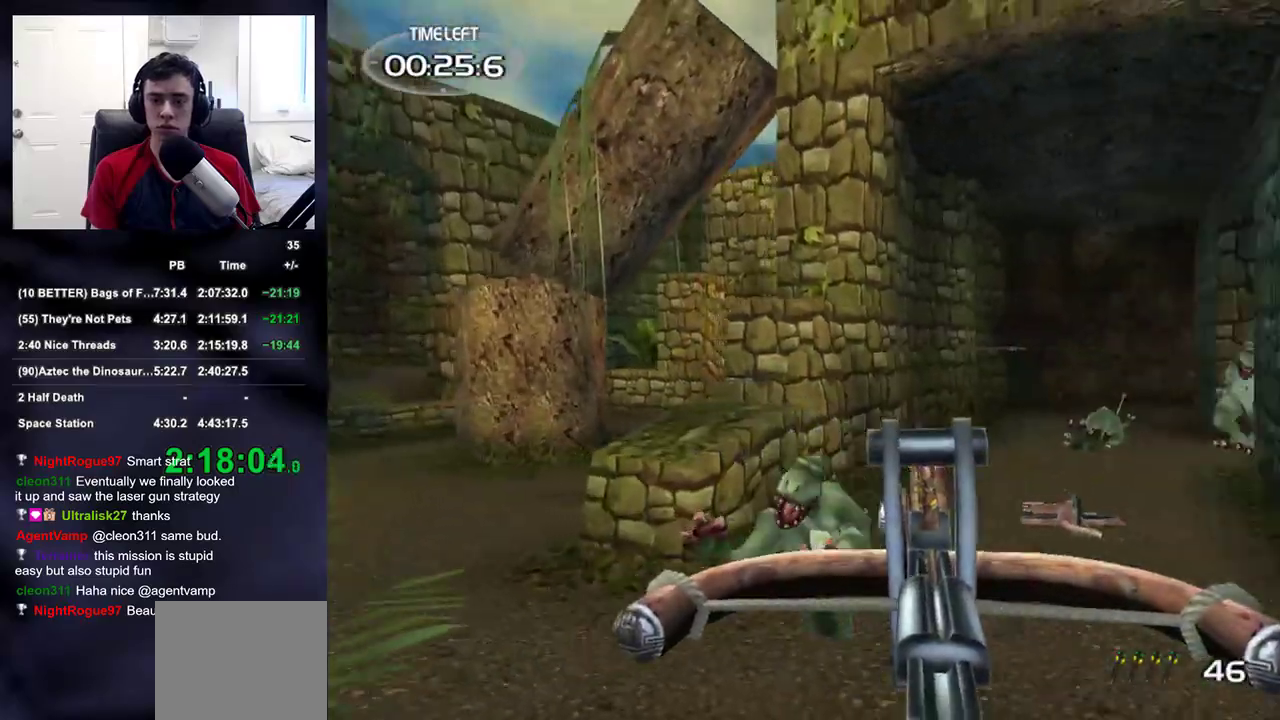
{"buttons": [], "left_stick": "left", "right_stick": "center", "events": [[83, "right_stick", "center"], [233, "right_stick", "right"], [333, "right_stick", "center"], [467, "left_stick", "left"]]}
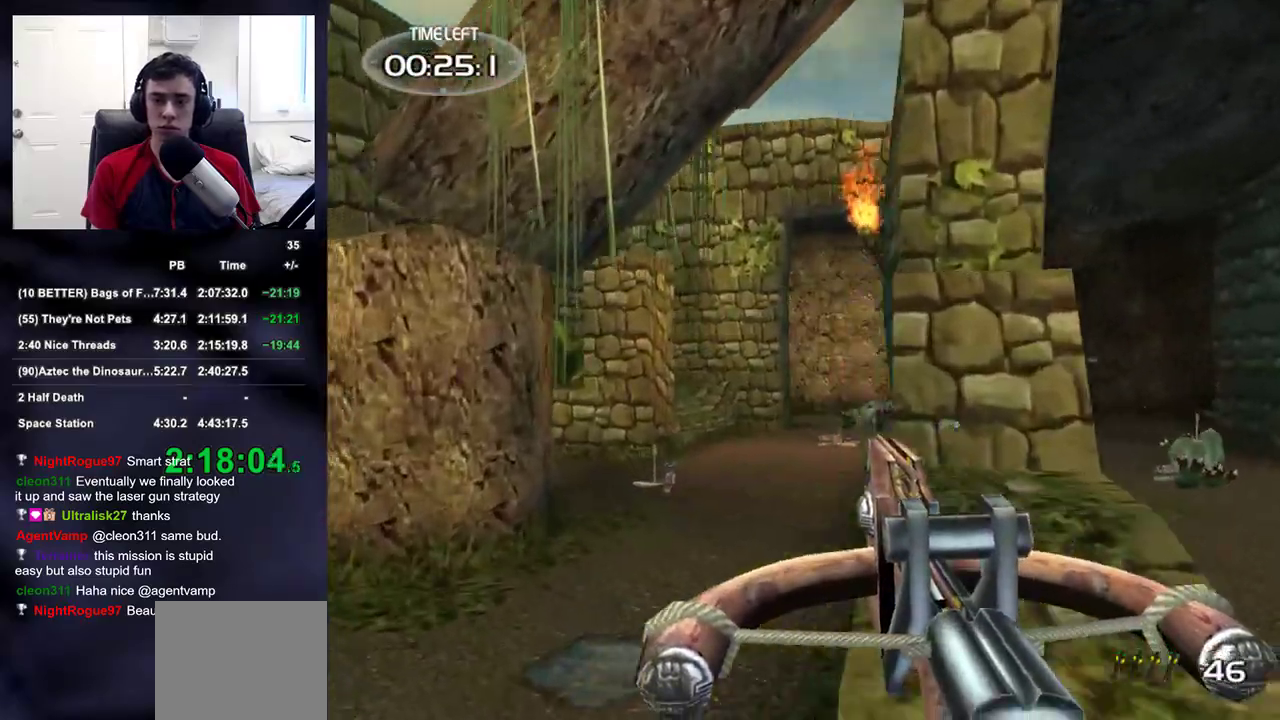
{"buttons": [], "left_stick": "right", "right_stick": "center", "events": [[67, "right_stick", "right"], [183, "left_stick", "down-right"], [183, "right_stick", "center"], [233, "left_stick", "right"]]}
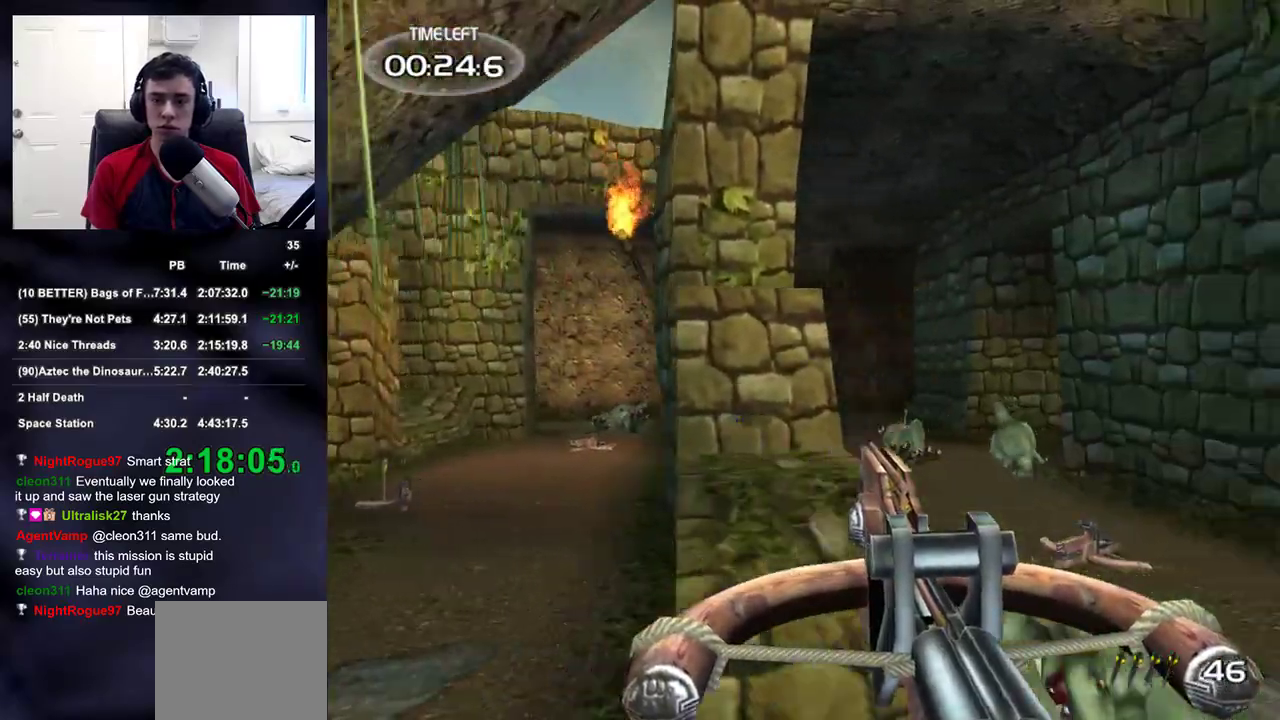
{"buttons": [], "left_stick": "up-right", "right_stick": "center", "events": [[117, "right_stick", "left"], [150, "left_stick", "down"], [250, "left_stick", "left"], [300, "left_stick", "up-left"], [400, "right_stick", "center"], [483, "left_stick", "up-right"]]}